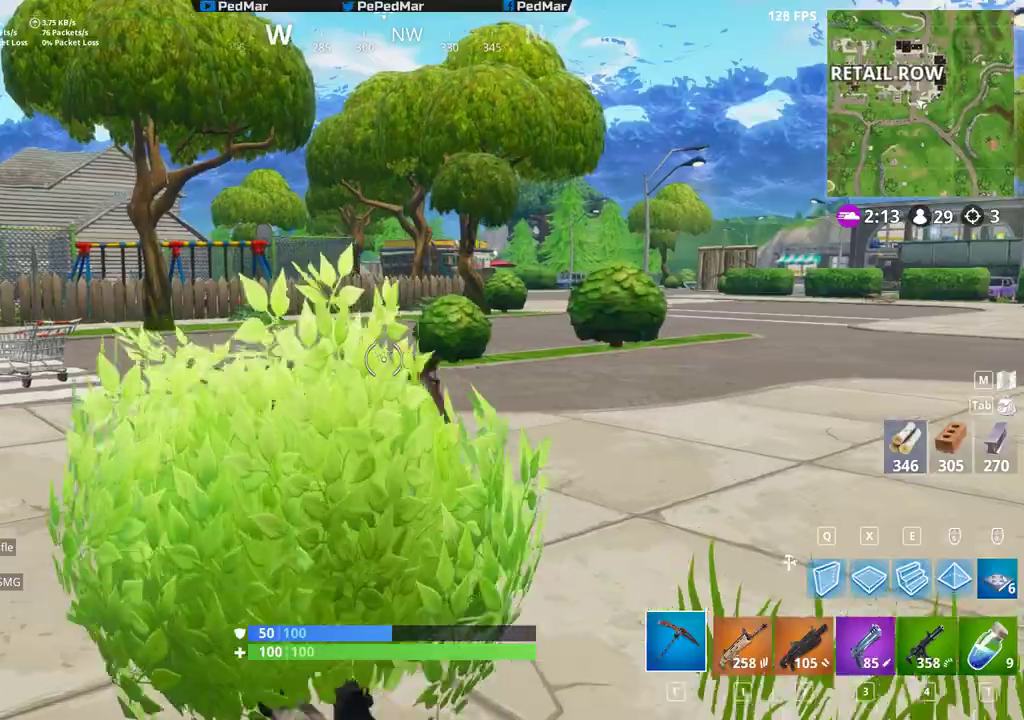
Gameplay with keyboard and mouse; each line is a JSON object with the keys and mouse buttons held at the frame after it. "events" lists presses ("down") and releases ("up") of "a", "c", "ctrl", "d", "e", "f", "r", "s", "shift", "space", "tab", "w", "x", "z", "mouse_left" and "mouse_right" between this image and that frame as [ms after this image, input, new state], when the widget could be followed in between. "mouse_left", "mouse_right" = the "left", "right" buttons of the "mouse" list. No other keys are recorded. Not read: mouse_mb4 mouse_mb5 mouse_move mouse_wheel q.
{"keys": ["a", "shift", "w"], "mouse": [], "events": []}
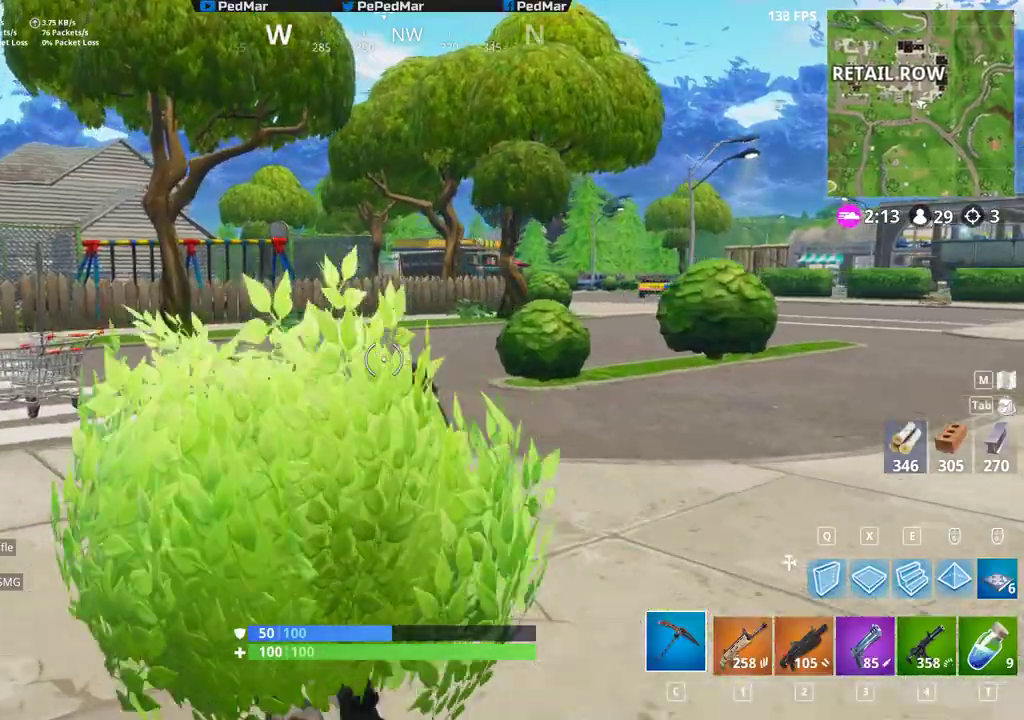
{"keys": ["shift", "w"], "mouse": [], "events": [[383, "a", "up"]]}
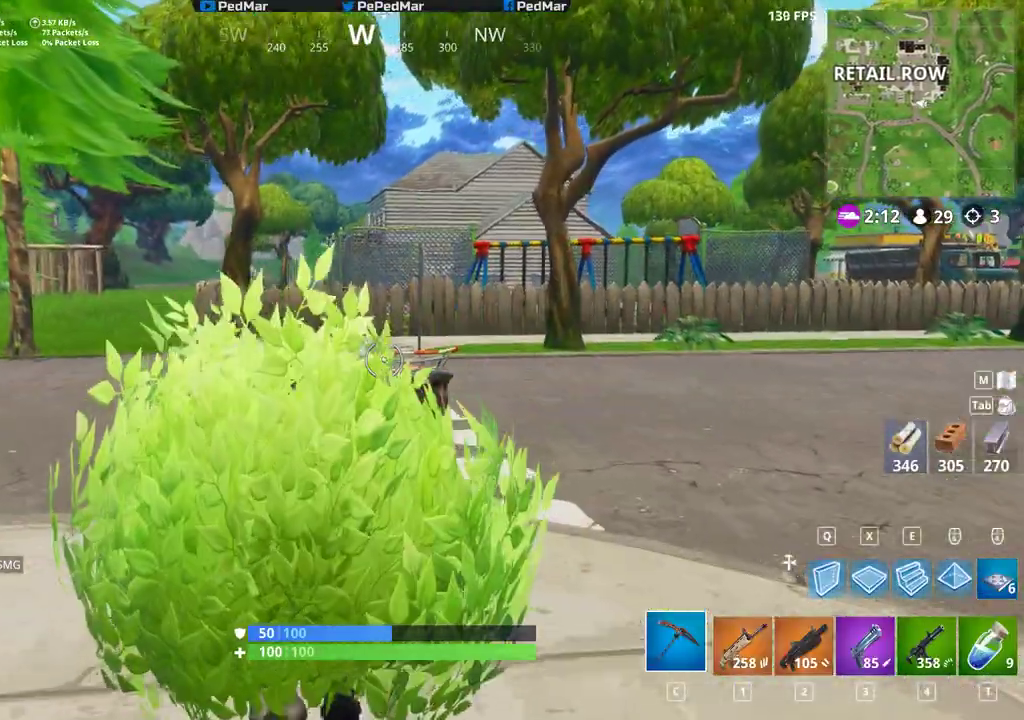
{"keys": ["shift", "w"], "mouse": [], "events": []}
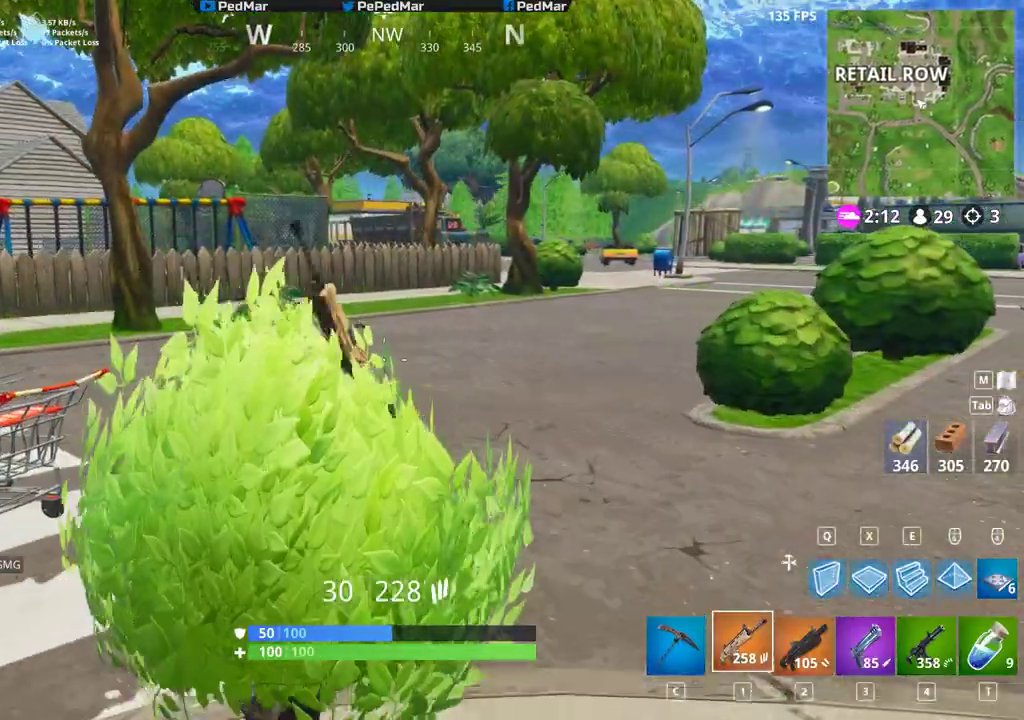
{"keys": ["shift", "w"], "mouse": []}
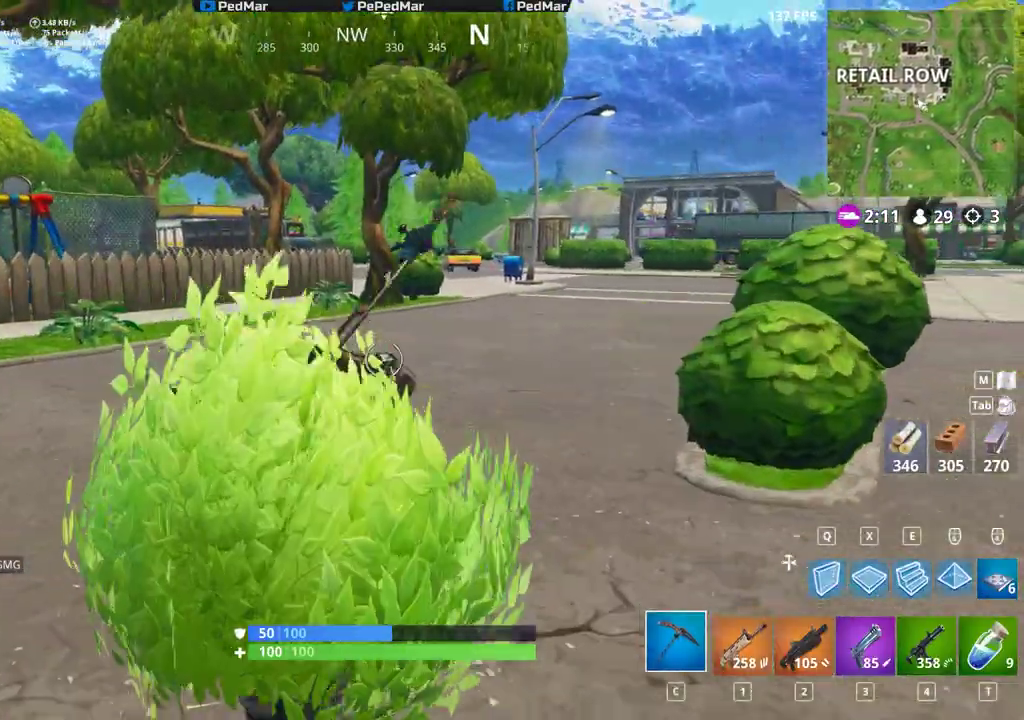
{"keys": ["shift", "w"], "mouse": [], "events": [[167, "a", "down"], [400, "a", "up"]]}
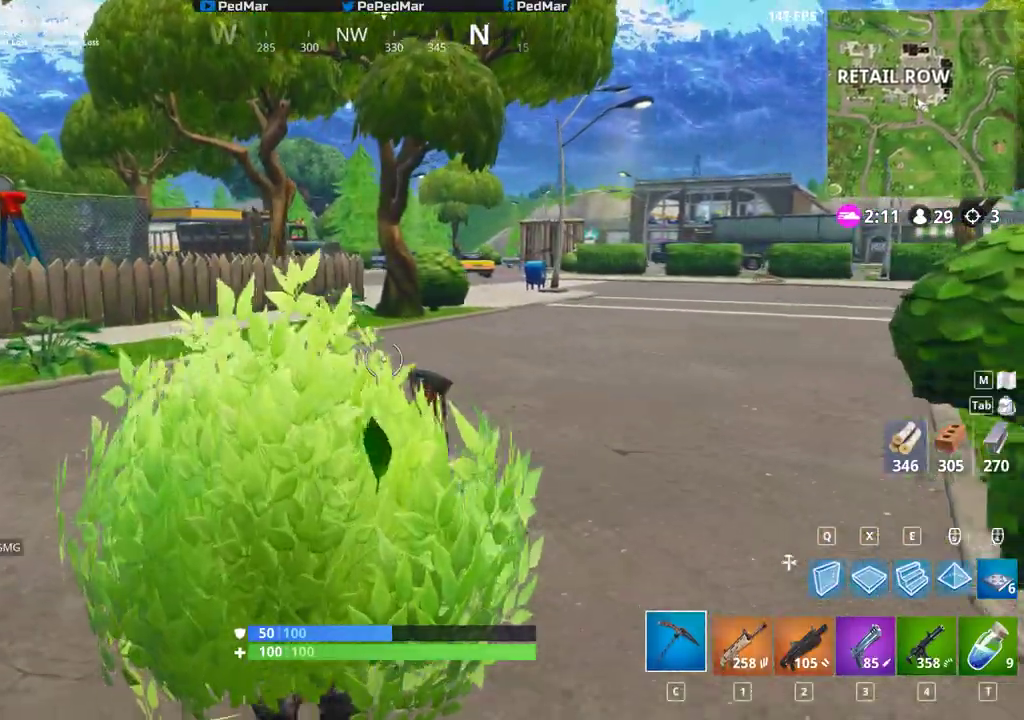
{"keys": ["shift", "w"], "mouse": [], "events": []}
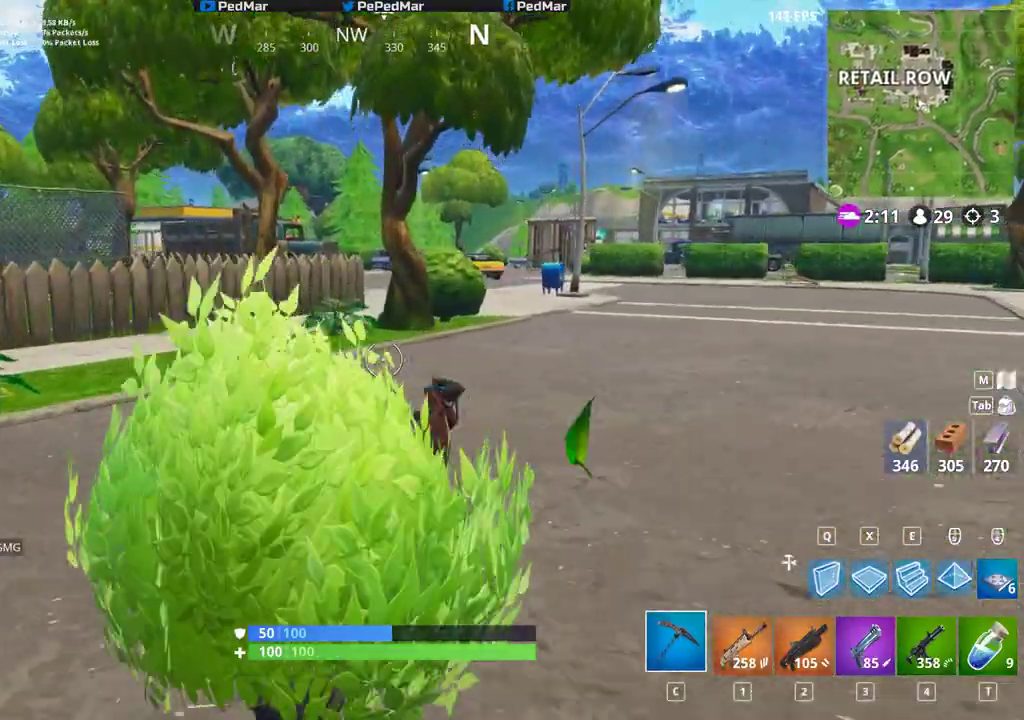
{"keys": ["shift", "w"], "mouse": [], "events": []}
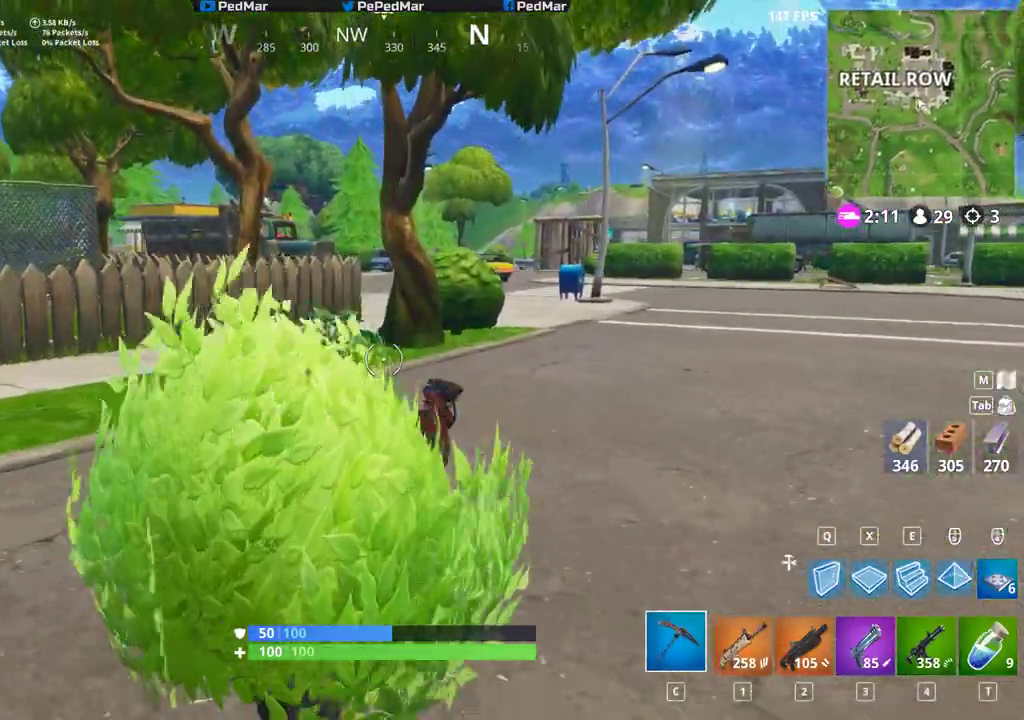
{"keys": ["shift", "w"], "mouse": [], "events": []}
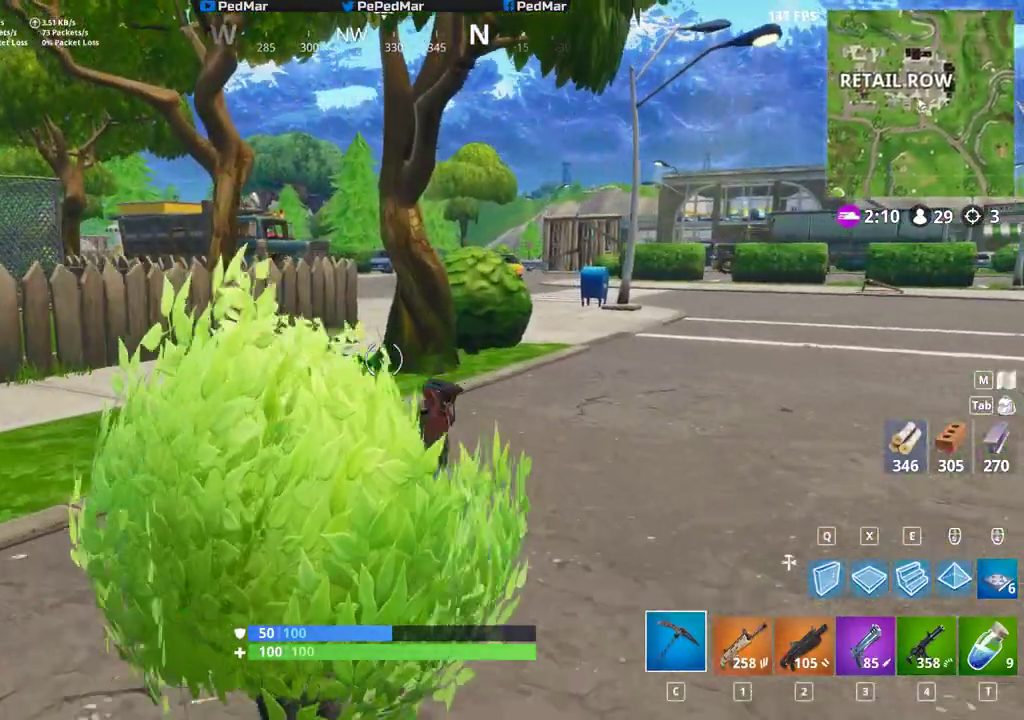
{"keys": ["a", "shift", "w"], "mouse": [], "events": [[83, "a", "down"]]}
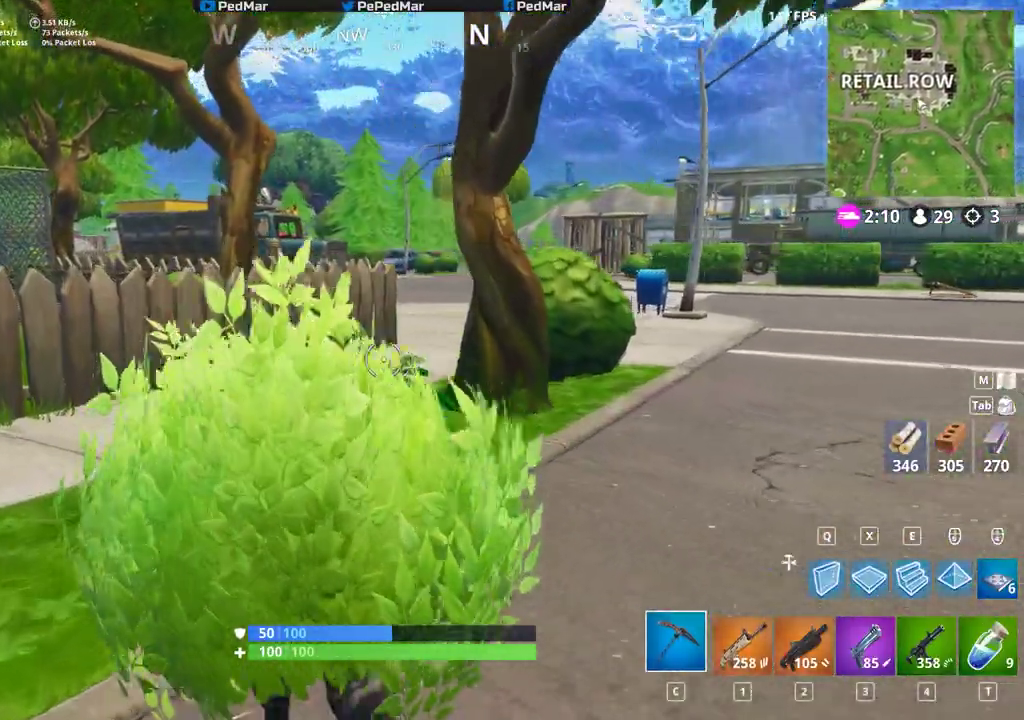
{"keys": ["shift", "w"], "mouse": [], "events": [[183, "a", "up"]]}
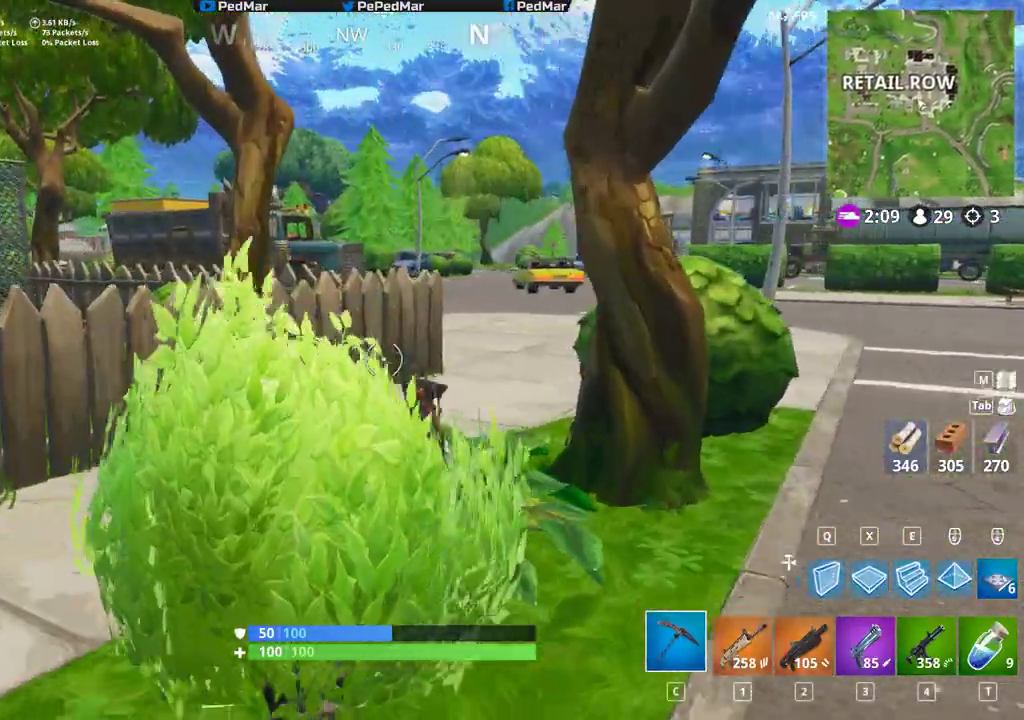
{"keys": ["shift", "w"], "mouse": [], "events": []}
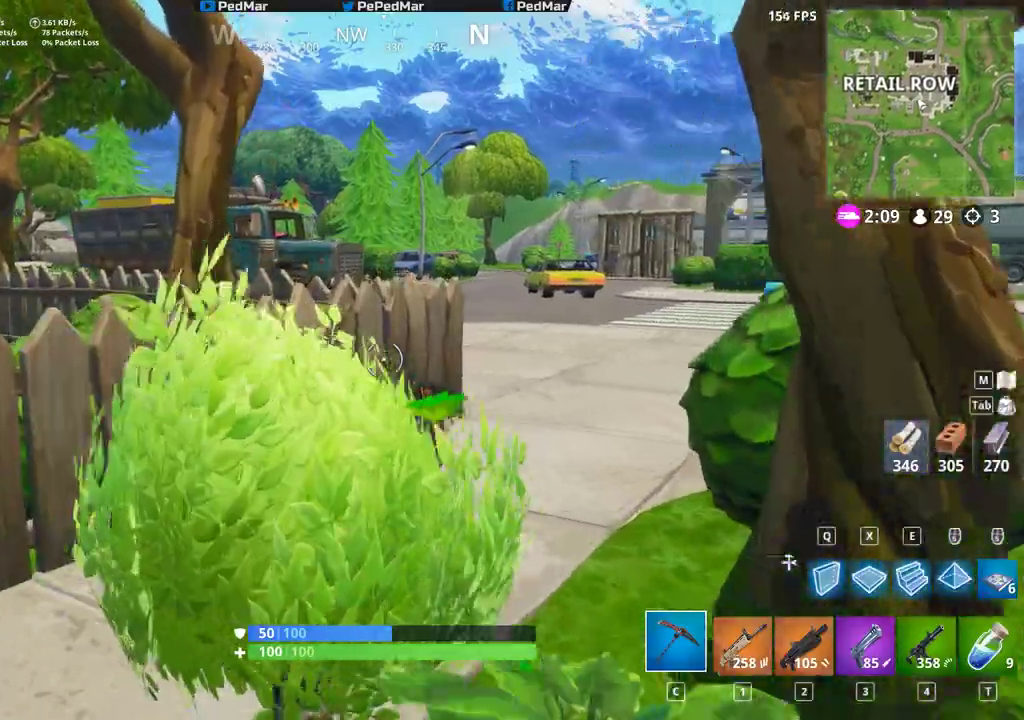
{"keys": ["d", "shift", "w"], "mouse": [], "events": [[200, "d", "down"]]}
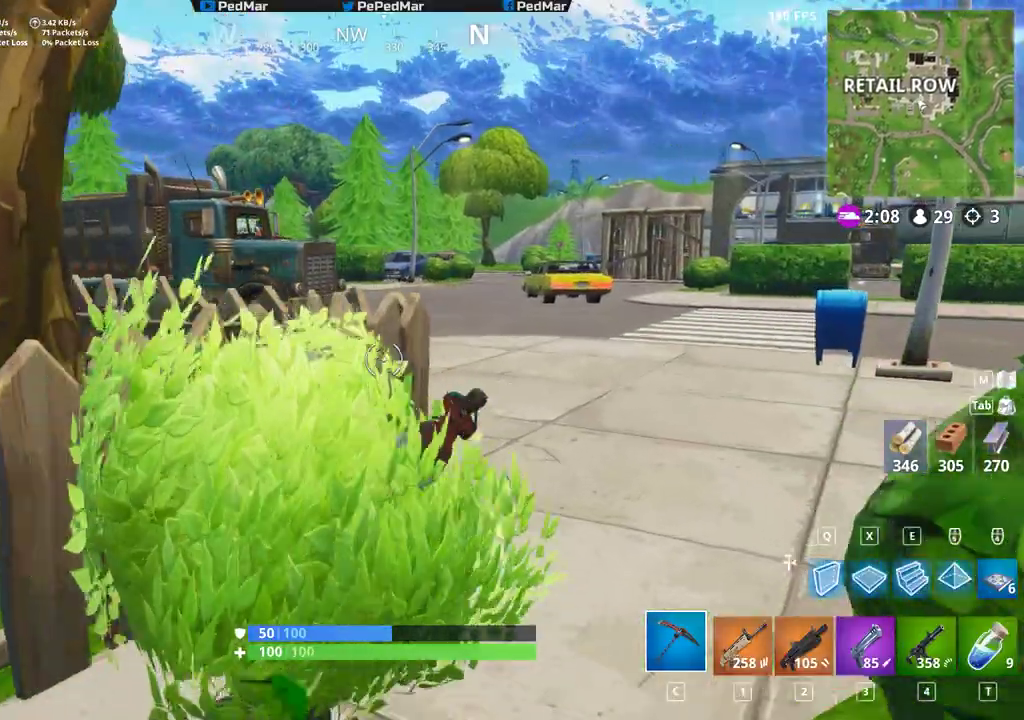
{"keys": ["shift", "w"], "mouse": [], "events": [[467, "d", "up"]]}
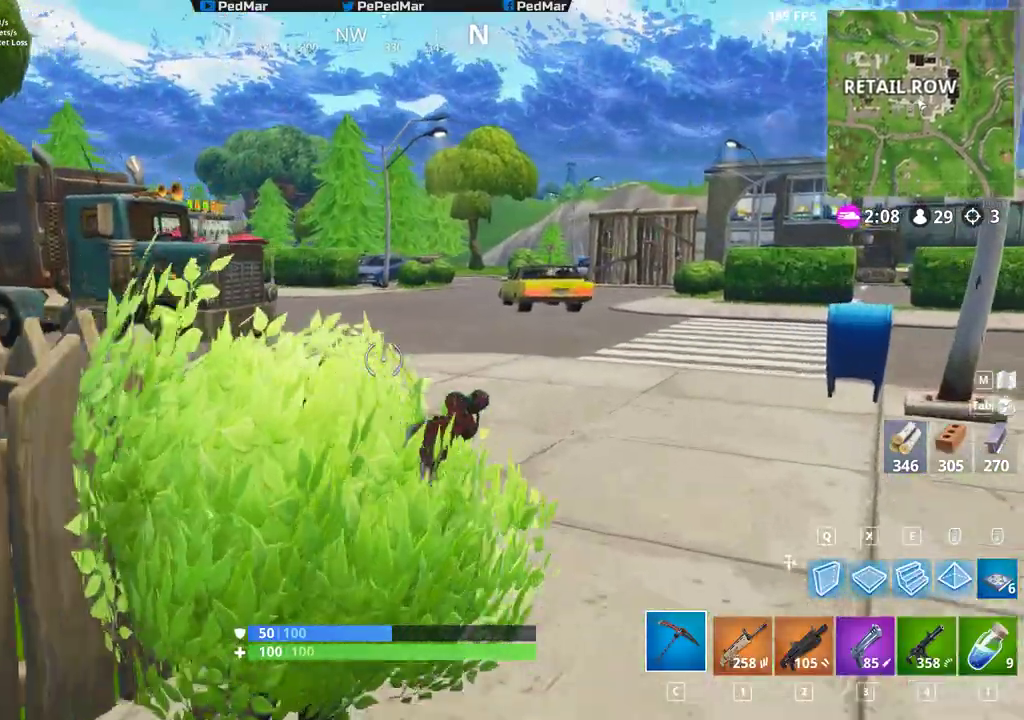
{"keys": ["shift", "w"], "mouse": [], "events": []}
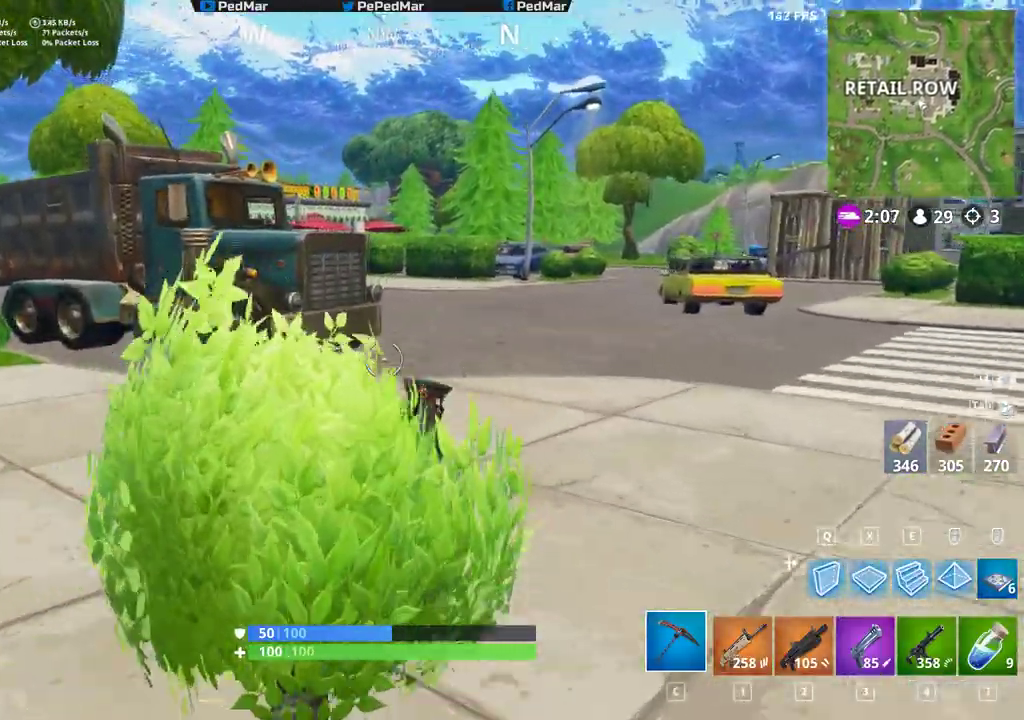
{"keys": ["d", "shift", "w"], "mouse": [], "events": [[200, "d", "down"]]}
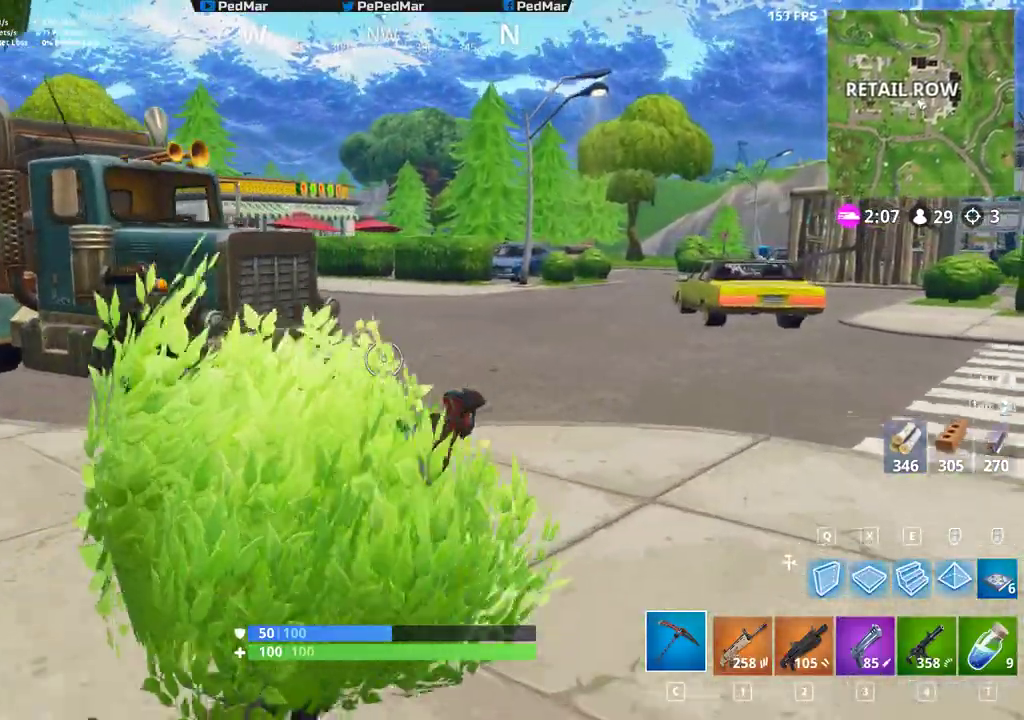
{"keys": ["shift", "w"], "mouse": [], "events": [[133, "d", "up"]]}
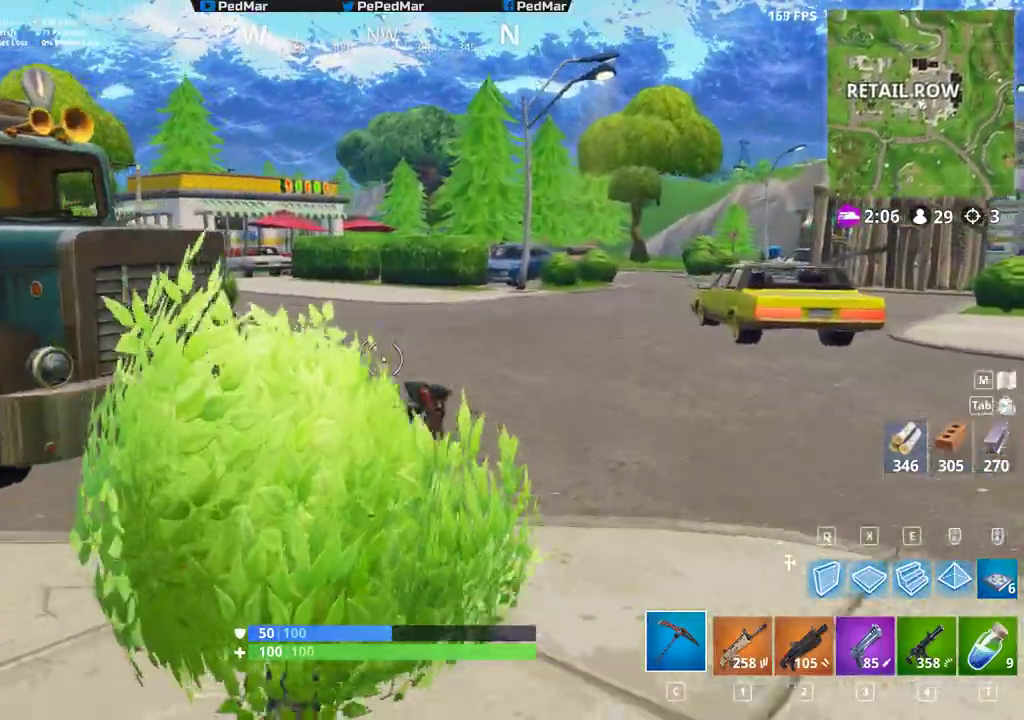
{"keys": ["shift", "w"], "mouse": [], "events": []}
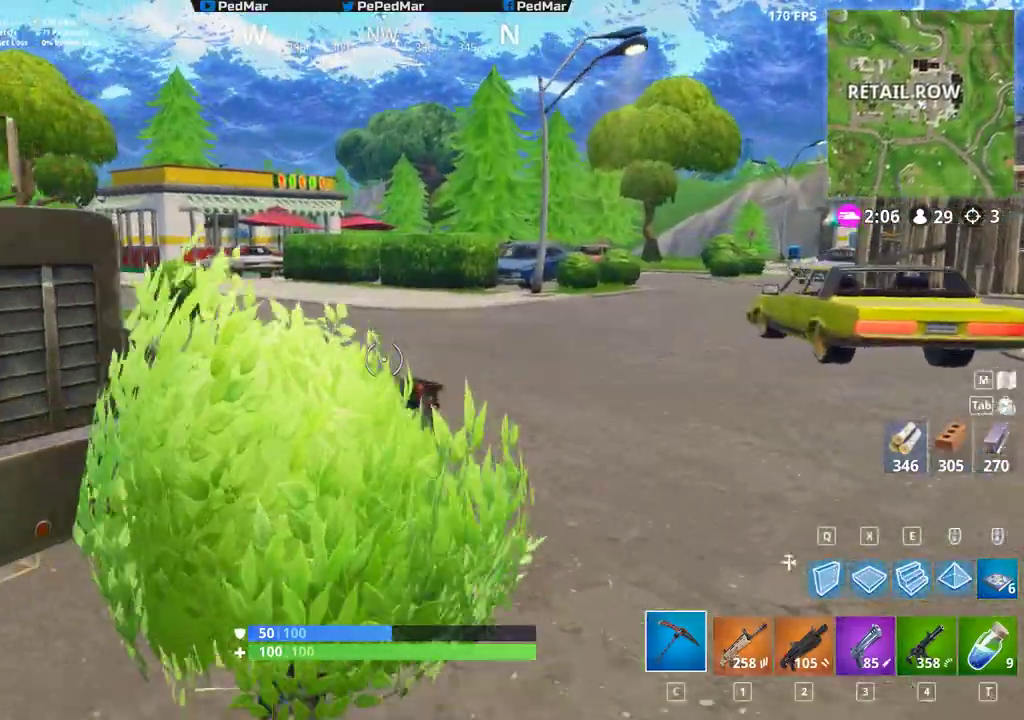
{"keys": ["d", "shift", "w"], "mouse": [], "events": [[250, "d", "down"]]}
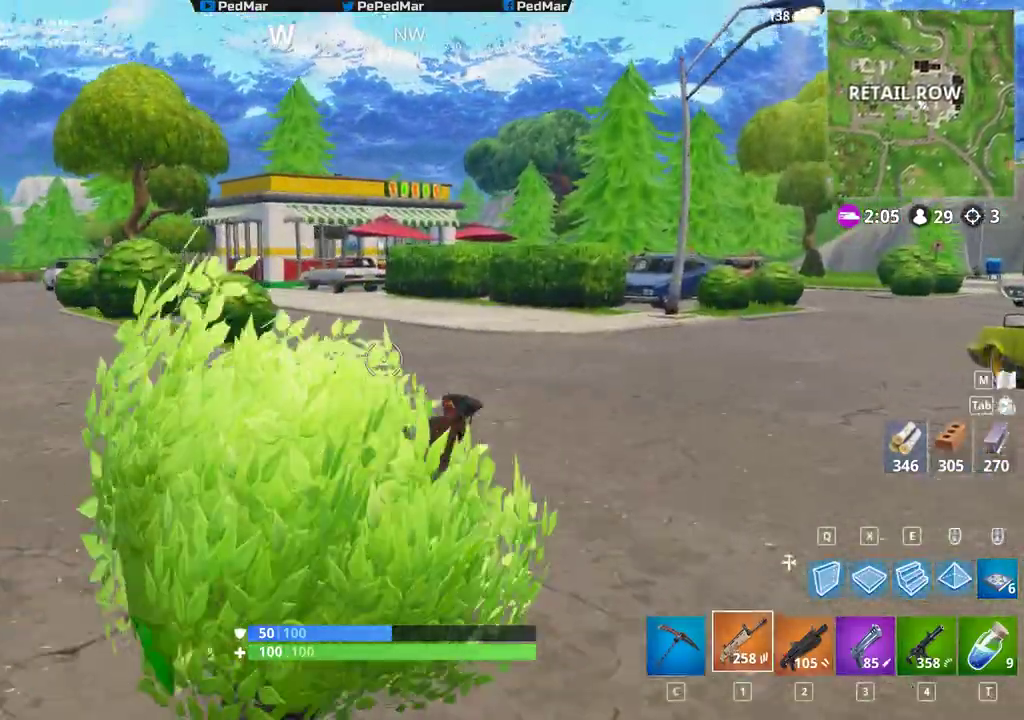
{"keys": ["d", "shift", "w"], "mouse": [], "events": [[33, "d", "up"], [500, "d", "down"]]}
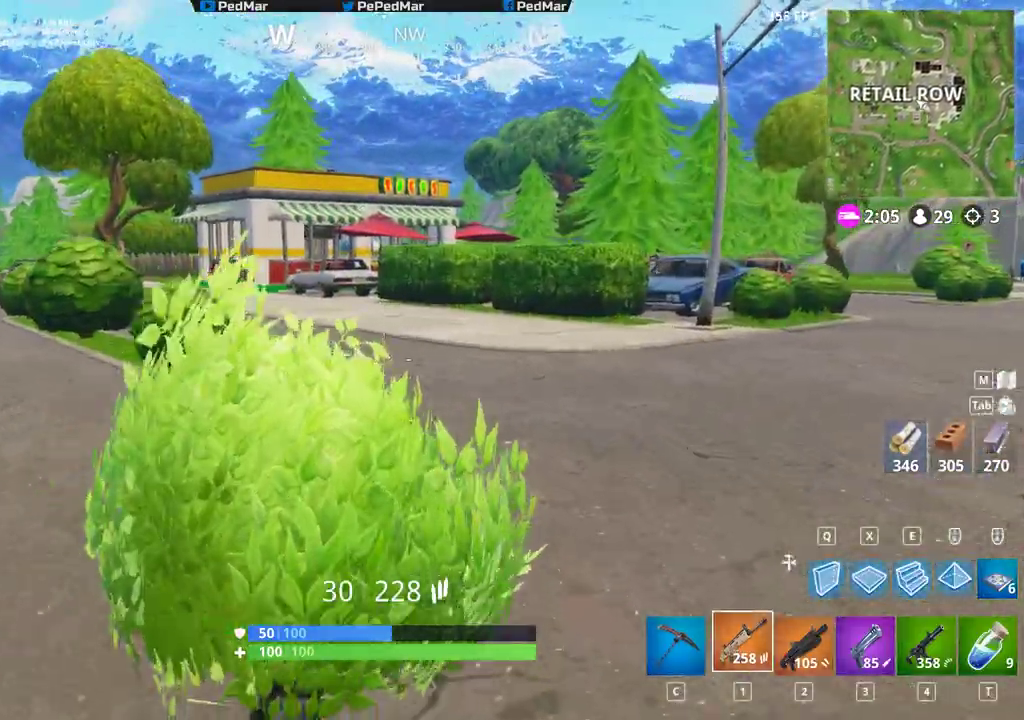
{"keys": ["shift", "w"], "mouse": [], "events": [[250, "space", "down"], [417, "d", "up"], [433, "space", "up"]]}
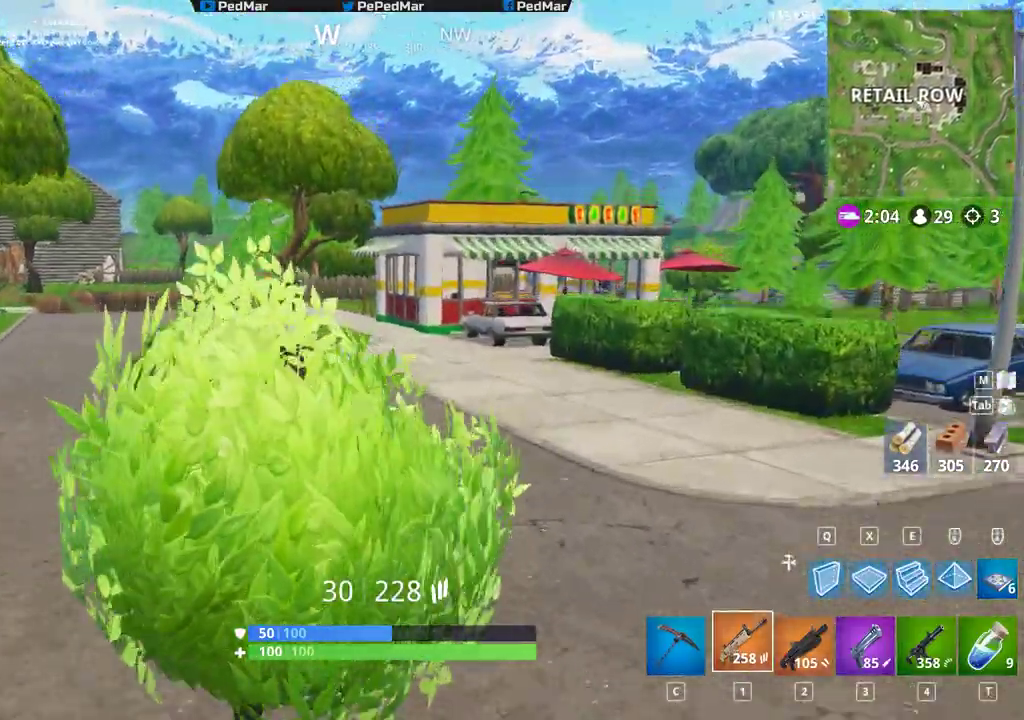
{"keys": ["shift", "w"], "mouse": [], "events": [[83, "c", "down"], [183, "c", "up"]]}
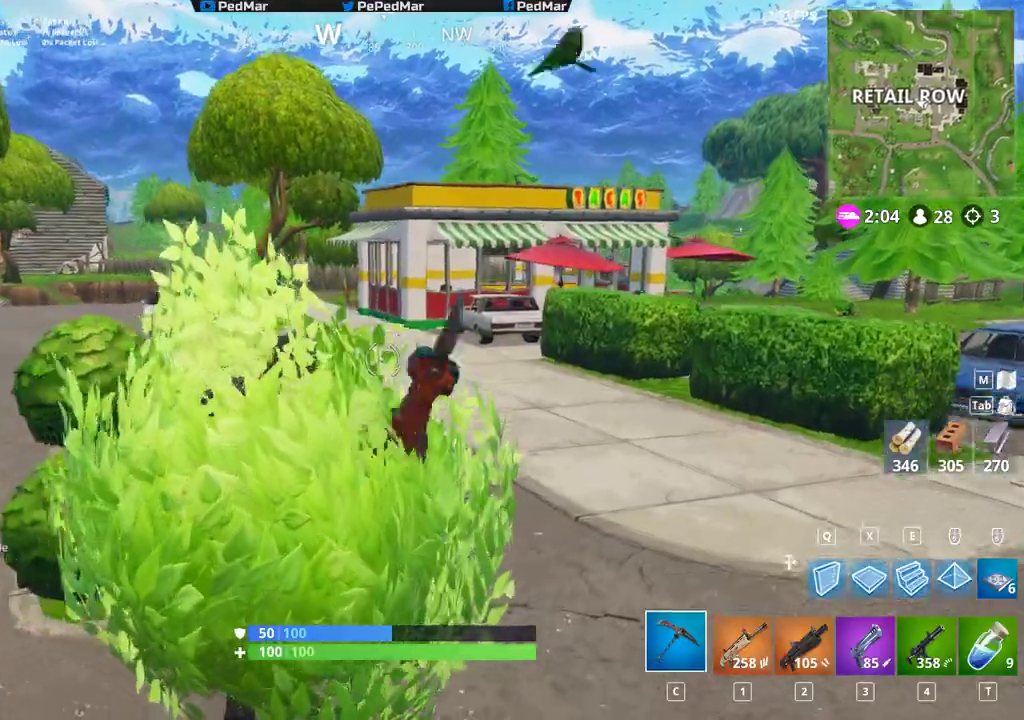
{"keys": ["shift", "w"], "mouse": [], "events": [[133, "d", "down"], [283, "d", "up"]]}